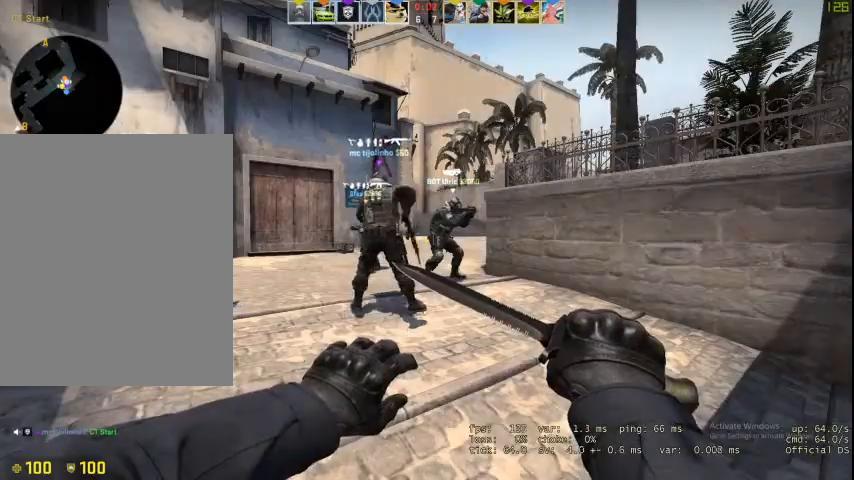
Gameplay with keyboard and mouse; each line is a JSON object with the keys and mouse buttons held at the frame after it. "events" lists presses ("down") and releases ("up") of "1", "2", "3", "4", "5", "a", "alt", "c", "caps_lock", "ctrl", "d", "e", "f", "g", "q", "r", "s", "shift", "space", "t", "tab", "v", "w", "x", "z", "mouse_left", "mouse_wheel" and "mouse_right" between this image and that frame as [ms after this image, input, new state], when the widget could be followed in between. "mouse_left", "mouse_wheel", "mouse_right" = the "left", "wheel", "right" buttons of the "mouse" list. No other keys are recorded. "wheel" means that the mouse wheel is clicked or scrolled. Not read: mouse_move.
{"keys": ["w"], "mouse": [], "events": []}
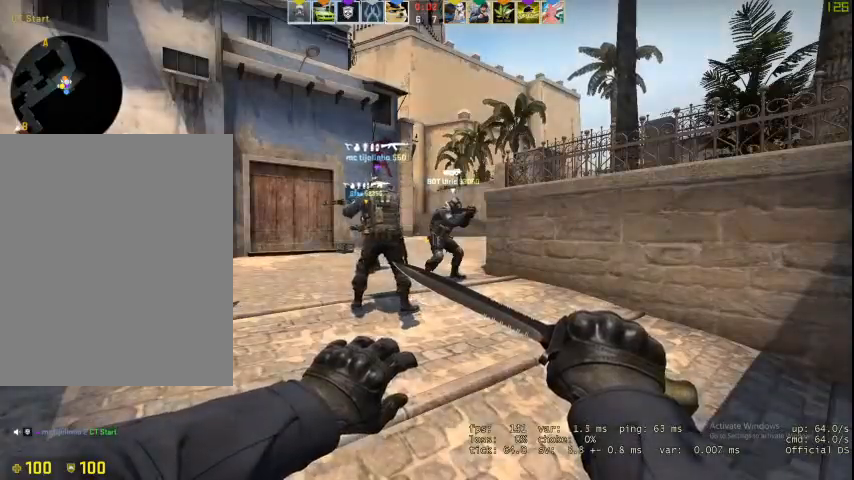
{"keys": ["w"], "mouse": [], "events": []}
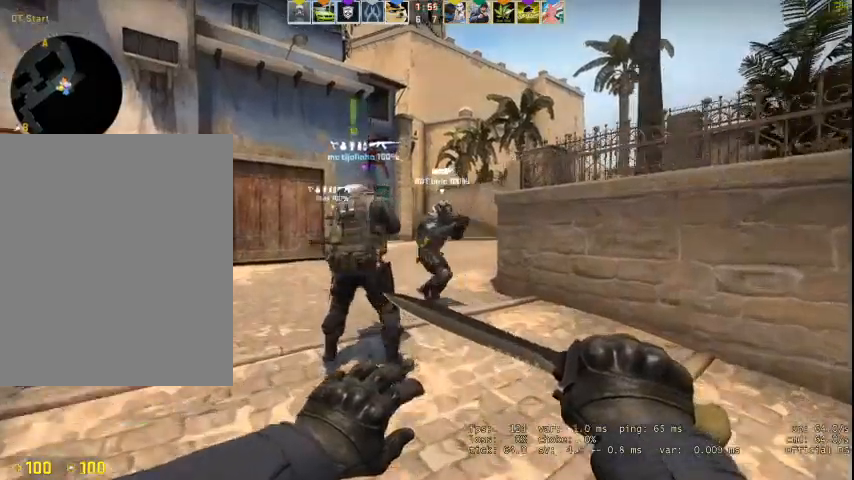
{"keys": ["w"], "mouse": [], "events": []}
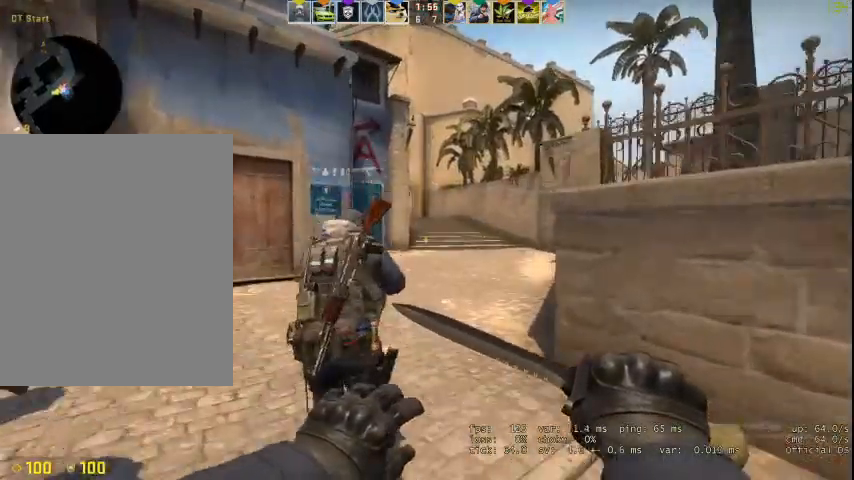
{"keys": ["w"], "mouse": [], "events": [[133, "d", "down"], [267, "d", "up"]]}
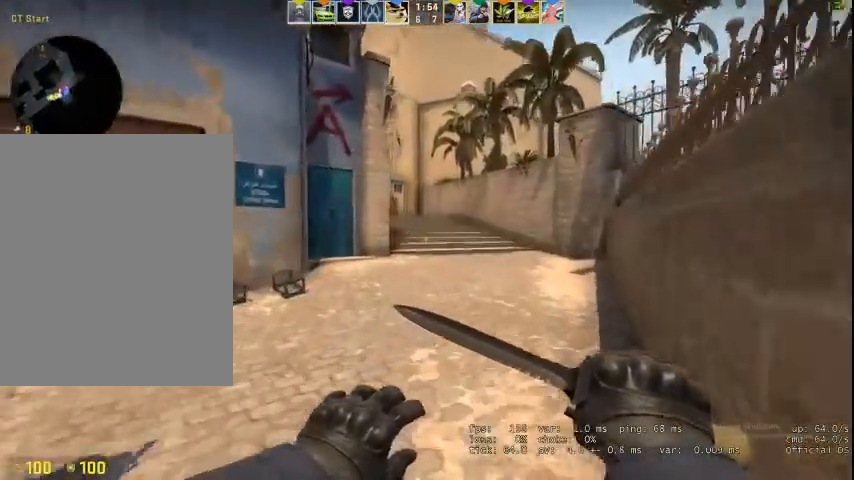
{"keys": ["d", "w"], "mouse": [], "events": [[300, "d", "down"]]}
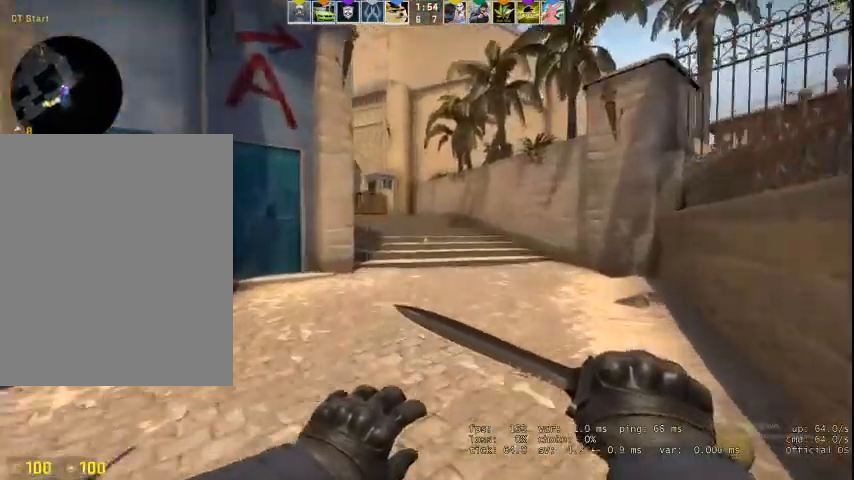
{"keys": ["d", "w"], "mouse": [], "events": [[133, "d", "up"], [367, "d", "down"]]}
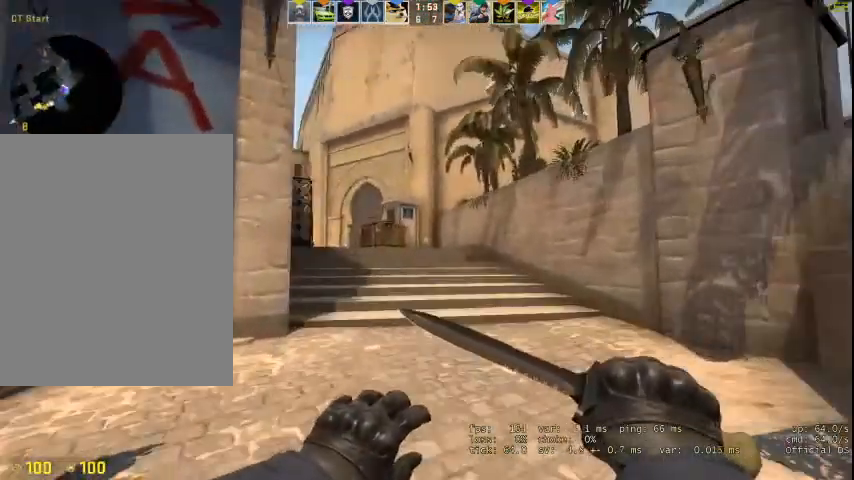
{"keys": ["w"], "mouse": [], "events": [[233, "d", "up"], [367, "mouse_right", "down"], [500, "mouse_right", "up"]]}
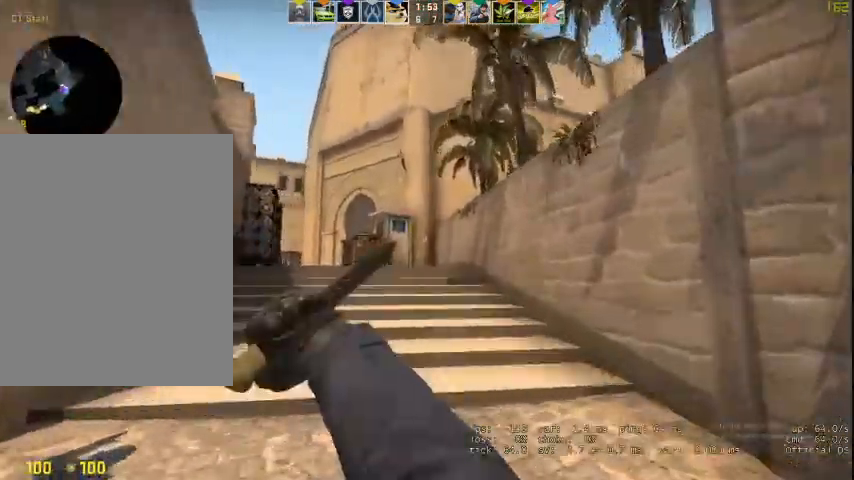
{"keys": ["d", "w"], "mouse": [], "events": [[67, "f", "down"], [200, "f", "up"], [467, "d", "down"]]}
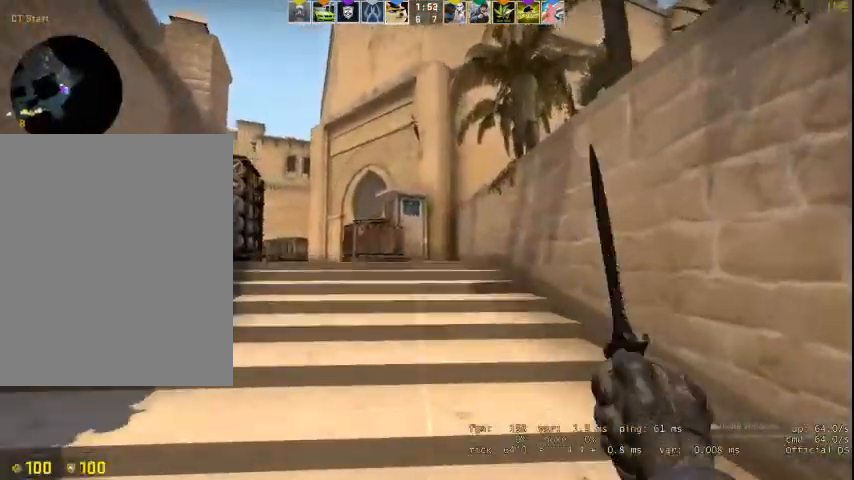
{"keys": ["a", "w"], "mouse": [], "events": [[300, "d", "up"], [500, "a", "down"]]}
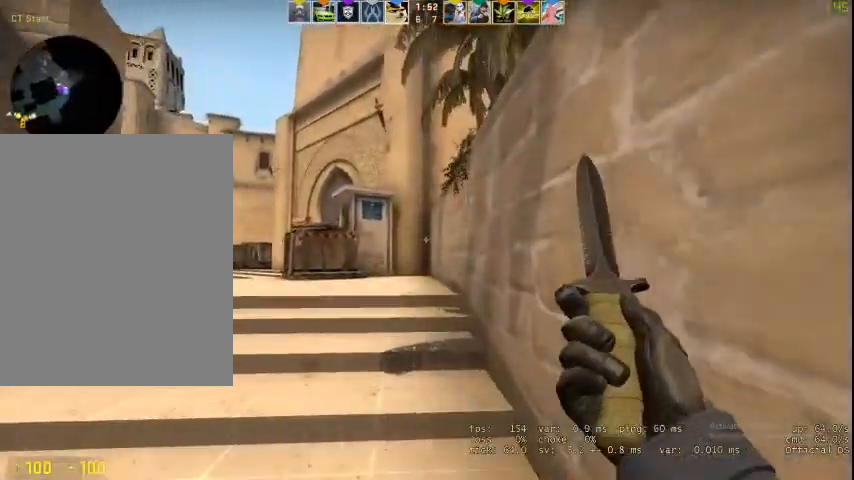
{"keys": ["a", "w"], "mouse": [], "events": [[367, "mouse_right", "down"], [467, "mouse_right", "up"]]}
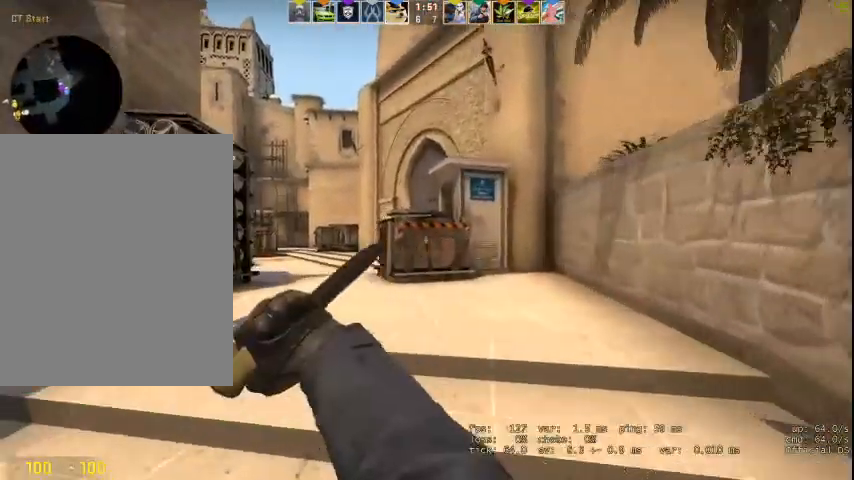
{"keys": ["w"], "mouse": [], "events": [[200, "f", "down"], [233, "f", "up"], [500, "a", "up"]]}
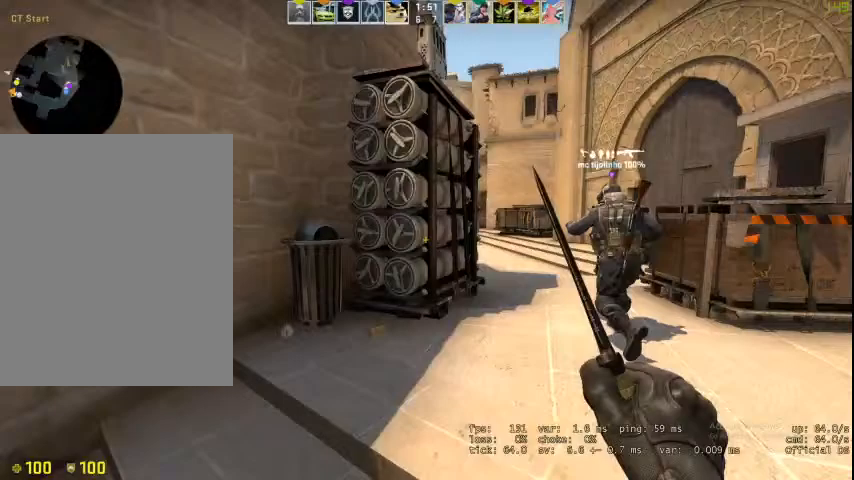
{"keys": ["w"], "mouse": [], "events": [[200, "space", "down"], [367, "ctrl", "down"], [367, "space", "up"], [433, "ctrl", "up"]]}
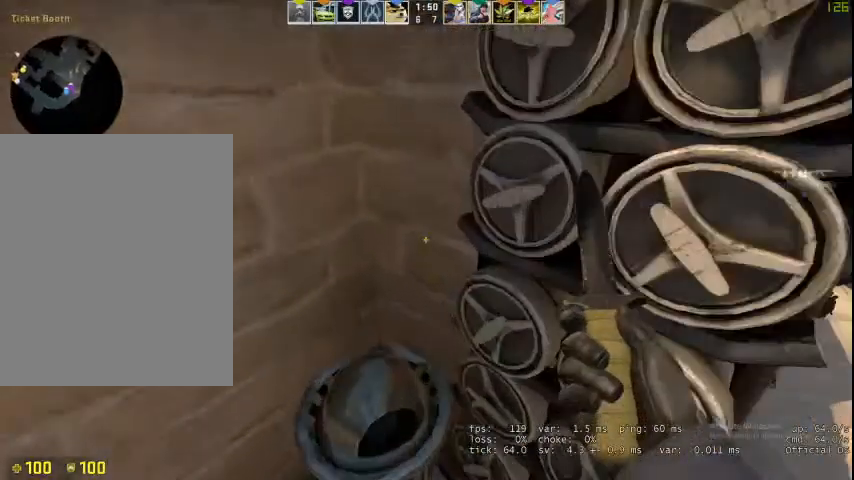
{"keys": ["a", "w"], "mouse": [], "events": [[67, "ctrl", "down"], [200, "ctrl", "up"], [233, "a", "down"]]}
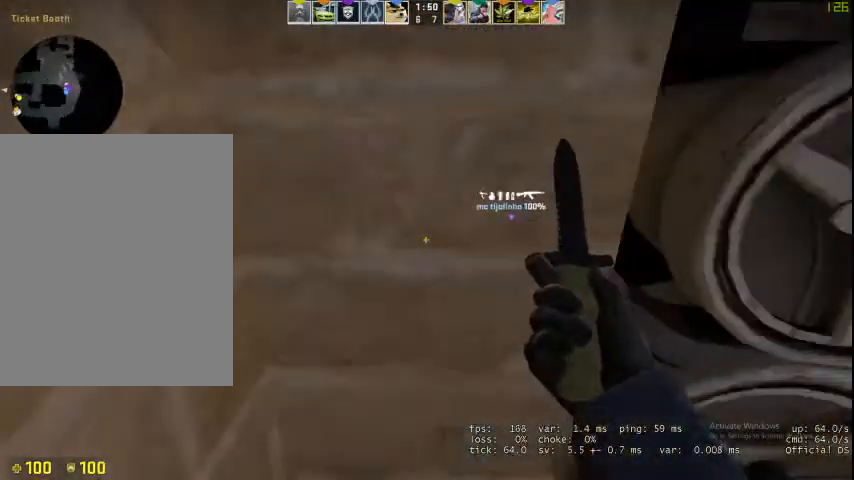
{"keys": [], "mouse": [], "events": [[133, "w", "up"], [267, "a", "up"]]}
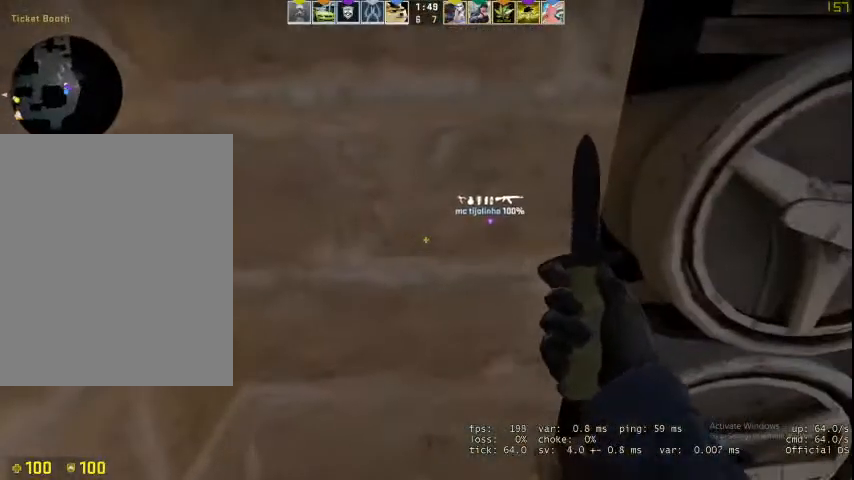
{"keys": [], "mouse": [], "events": [[300, "ctrl", "down"], [433, "ctrl", "up"]]}
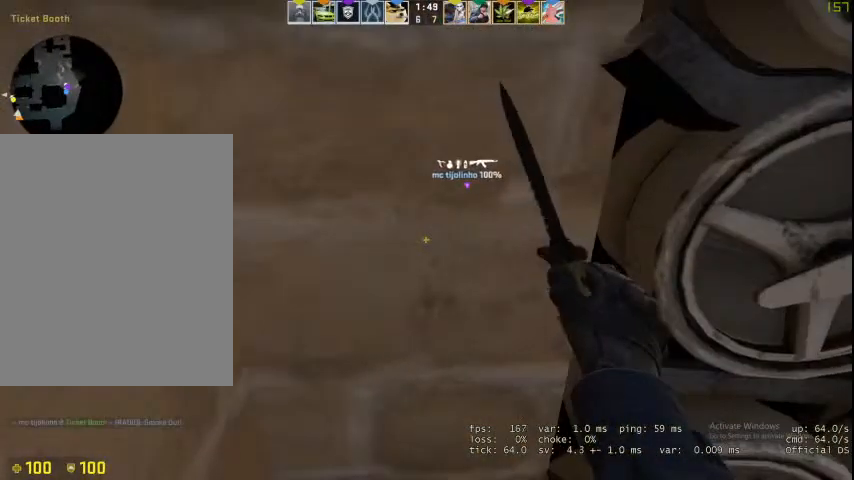
{"keys": [], "mouse": [], "events": []}
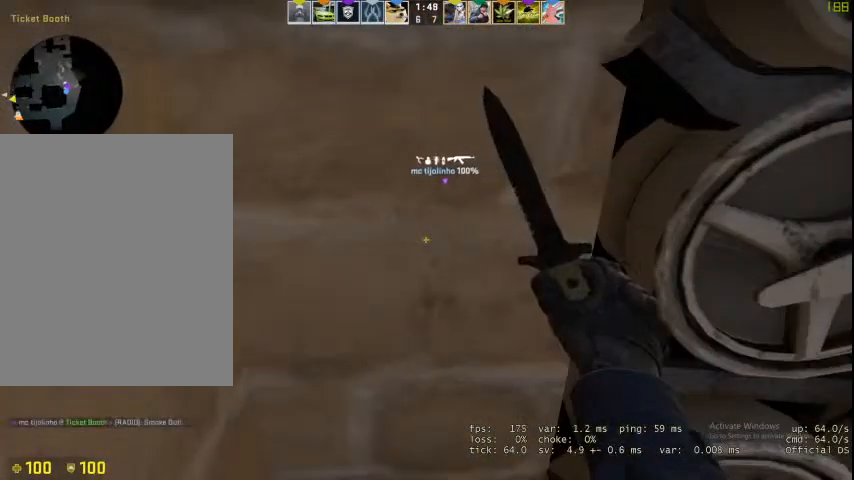
{"keys": [], "mouse": [], "events": []}
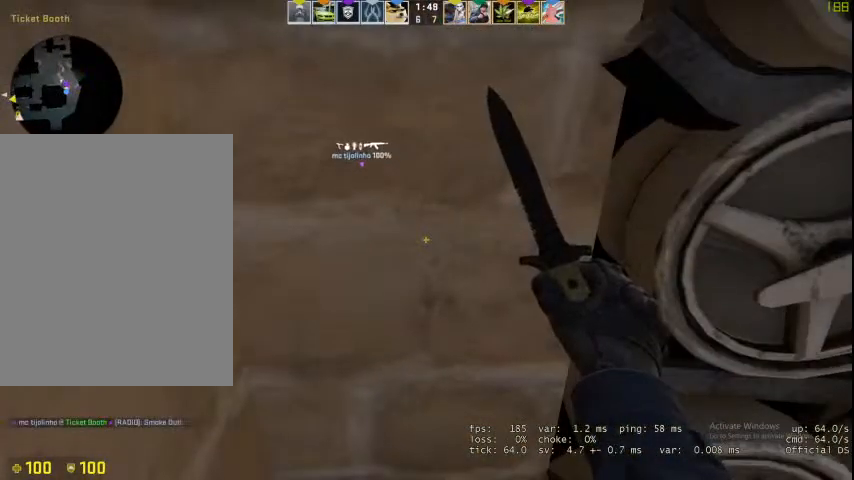
{"keys": [], "mouse": [], "events": []}
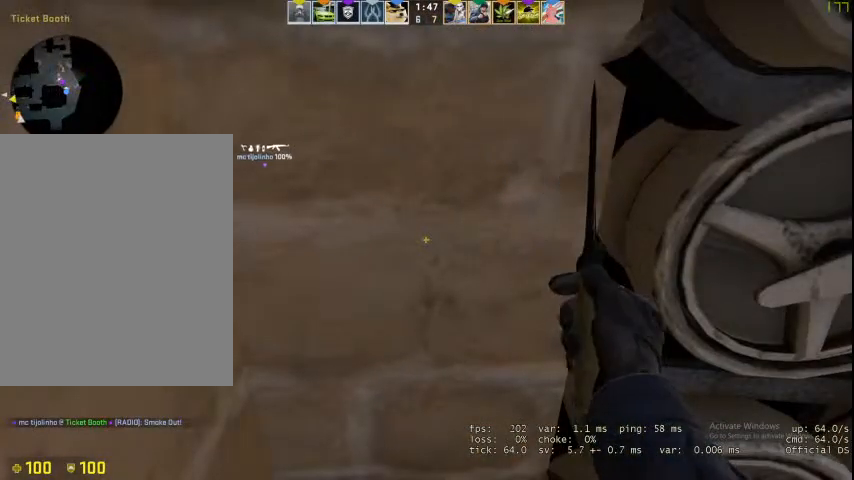
{"keys": [], "mouse": [], "events": []}
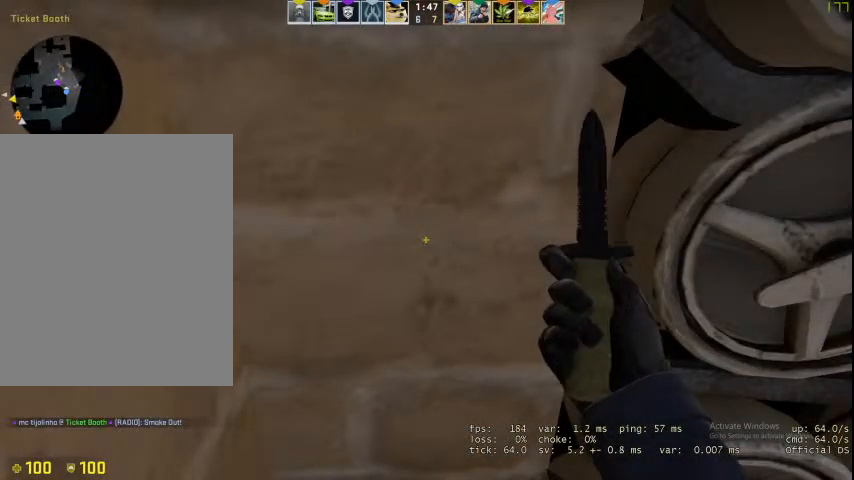
{"keys": [], "mouse": [], "events": []}
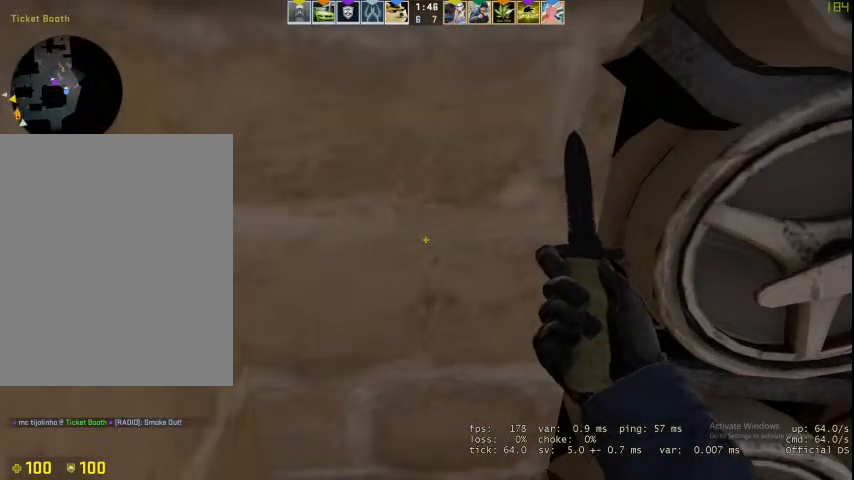
{"keys": [], "mouse": [], "events": []}
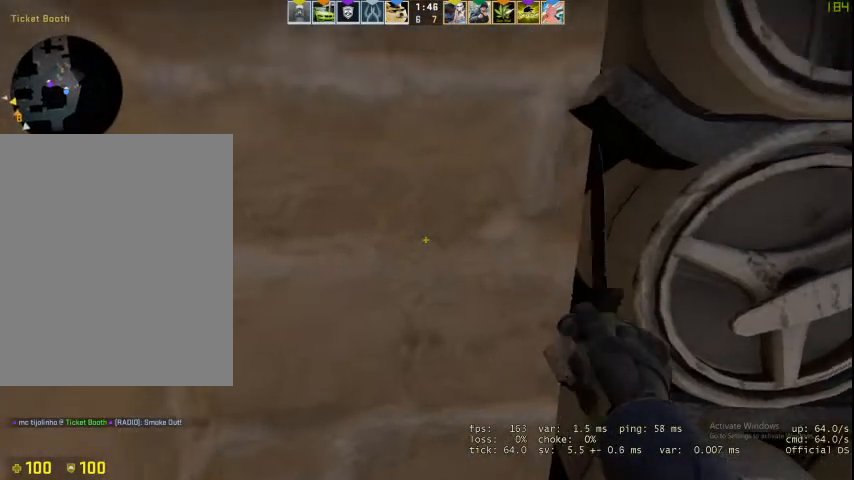
{"keys": [], "mouse": [], "events": []}
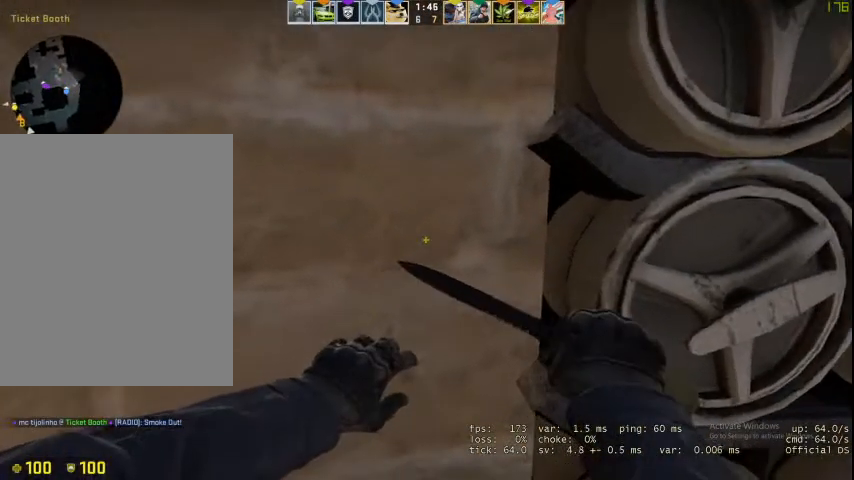
{"keys": [], "mouse": [], "events": []}
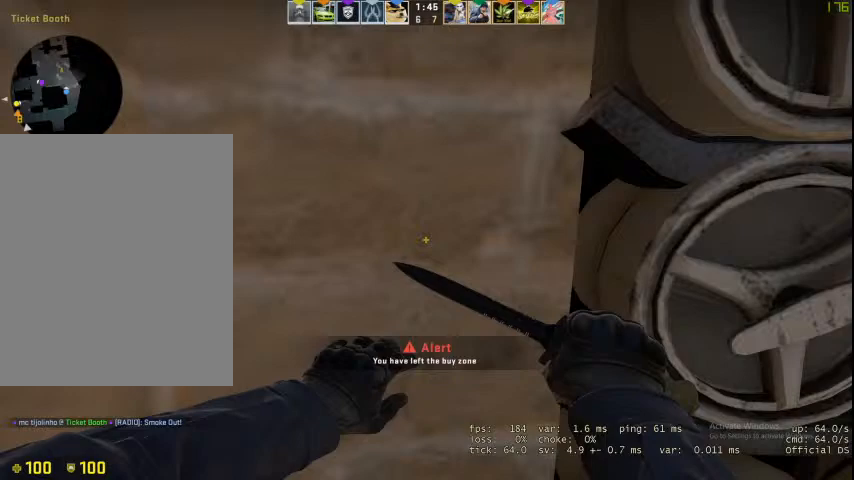
{"keys": [], "mouse": [], "events": [[267, "v", "down"], [400, "v", "up"]]}
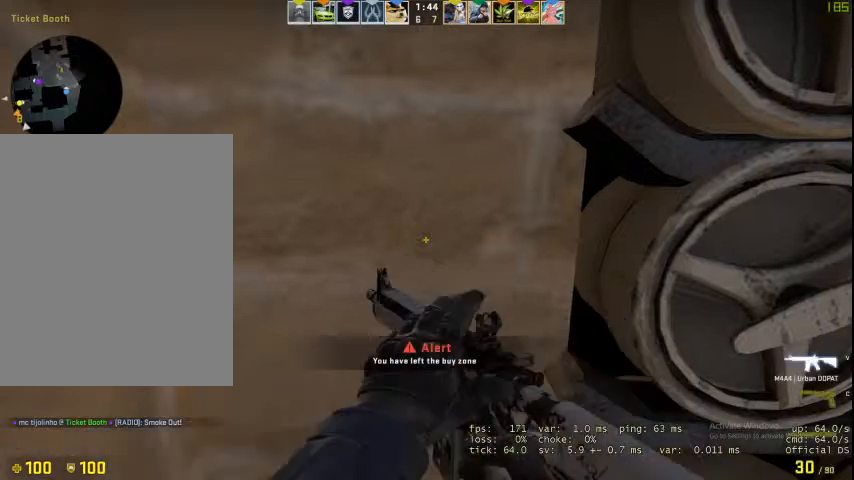
{"keys": [], "mouse": [], "events": [[33, "w", "down"], [167, "w", "up"]]}
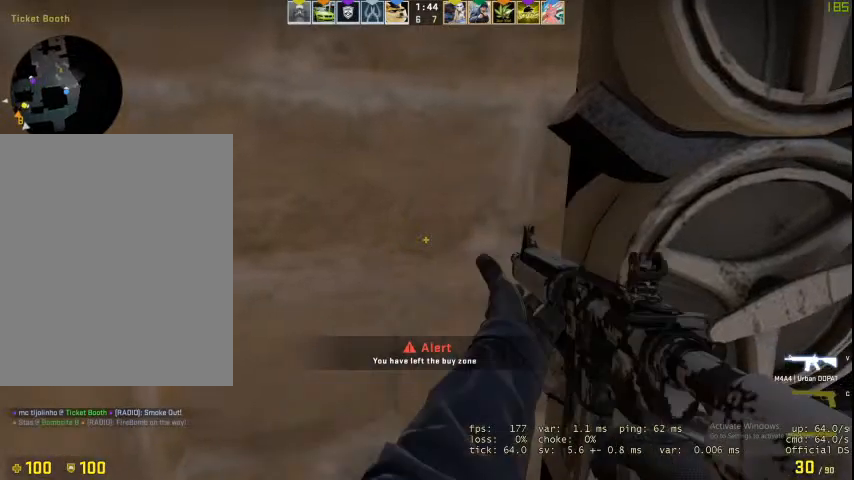
{"keys": ["q", "v"], "mouse": [], "events": [[467, "q", "down"], [500, "v", "down"]]}
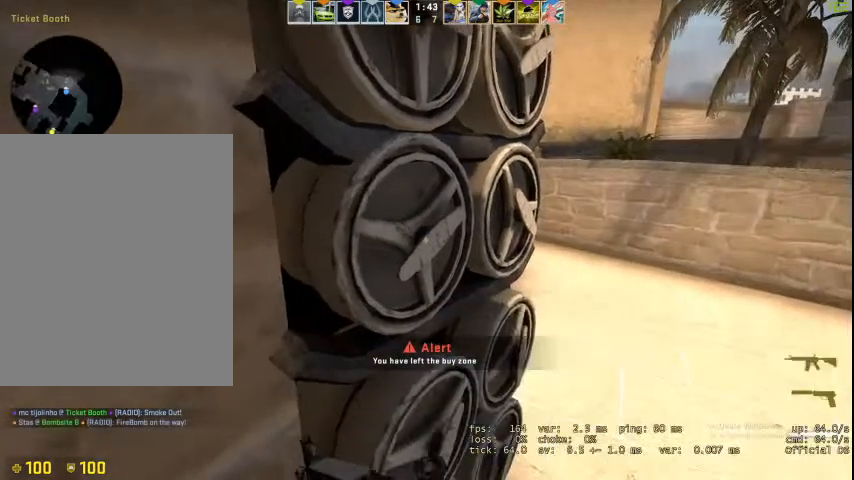
{"keys": [], "mouse": [], "events": [[67, "q", "up"], [167, "v", "up"]]}